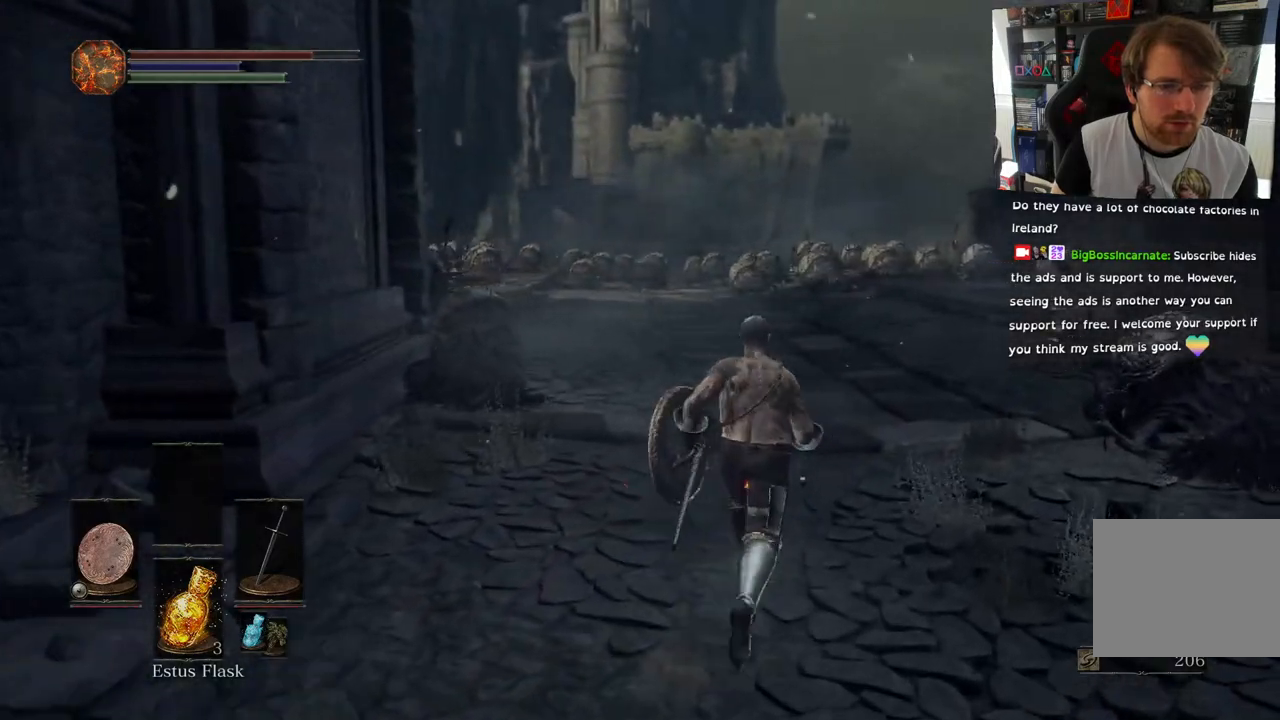
Gameplay with a controller (PlayStation layout); each line is a JSON object with the inputs held at the frame after it. "events" lists button and stick changes between this image and that frame as [ms after this image, input, new state], when the widget could be followed in between.
{"buttons": [], "left_stick": "center", "right_stick": "center", "events": [[83, "right_stick", "left"], [250, "left_stick", "center"], [250, "right_stick", "center"]]}
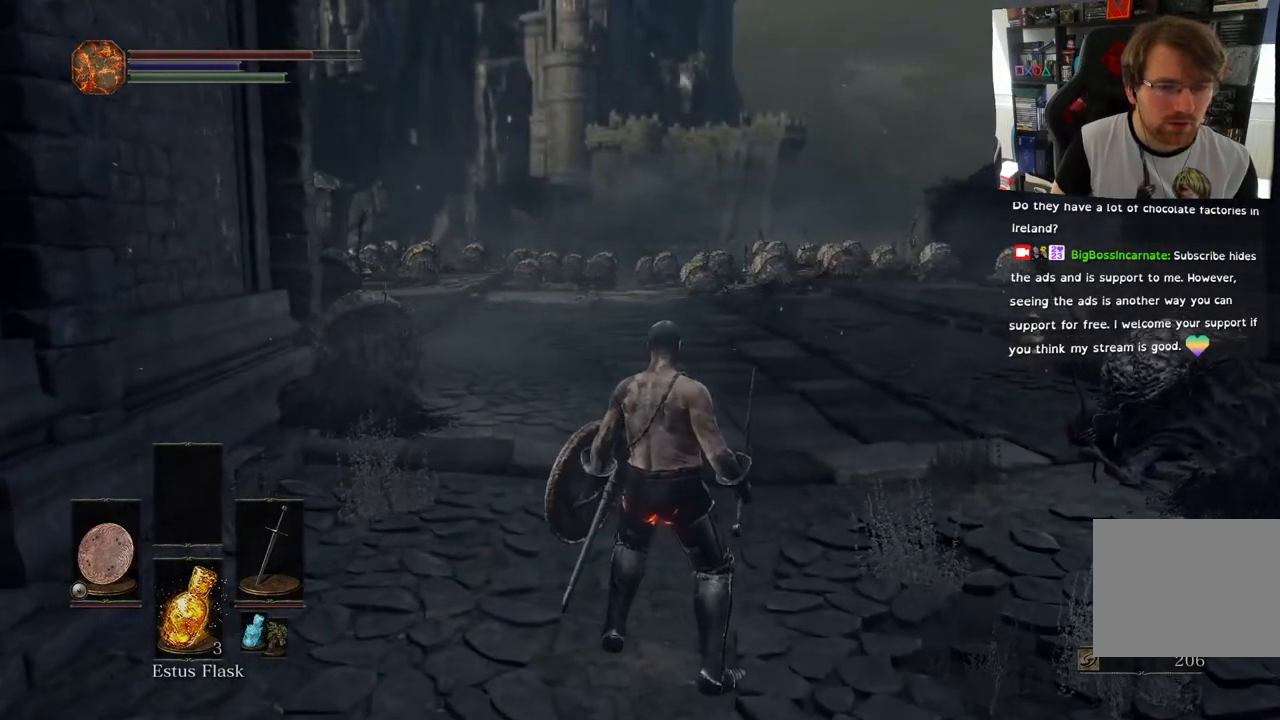
{"buttons": [], "left_stick": "up", "right_stick": "down-right", "events": [[17, "left_stick", "up-right"], [67, "right_stick", "right"], [400, "right_stick", "down-right"], [417, "left_stick", "up"]]}
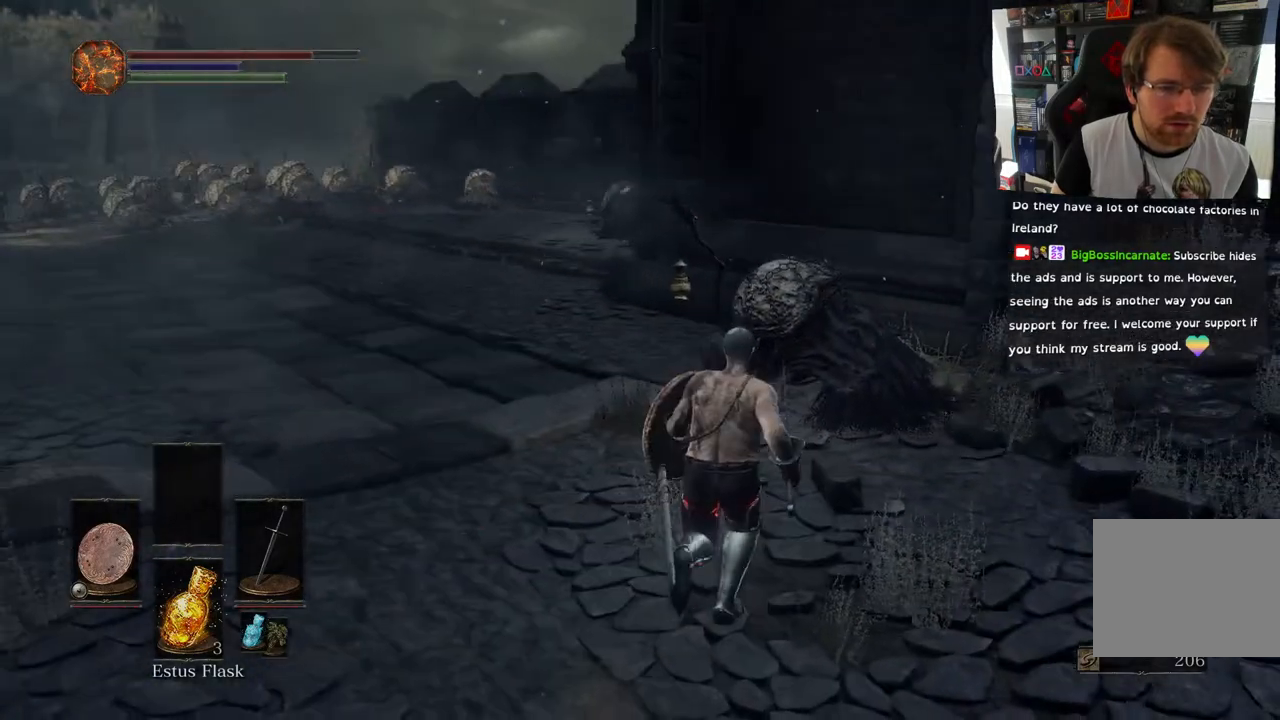
{"buttons": [], "left_stick": "up", "right_stick": "center", "events": [[17, "right_stick", "center"]]}
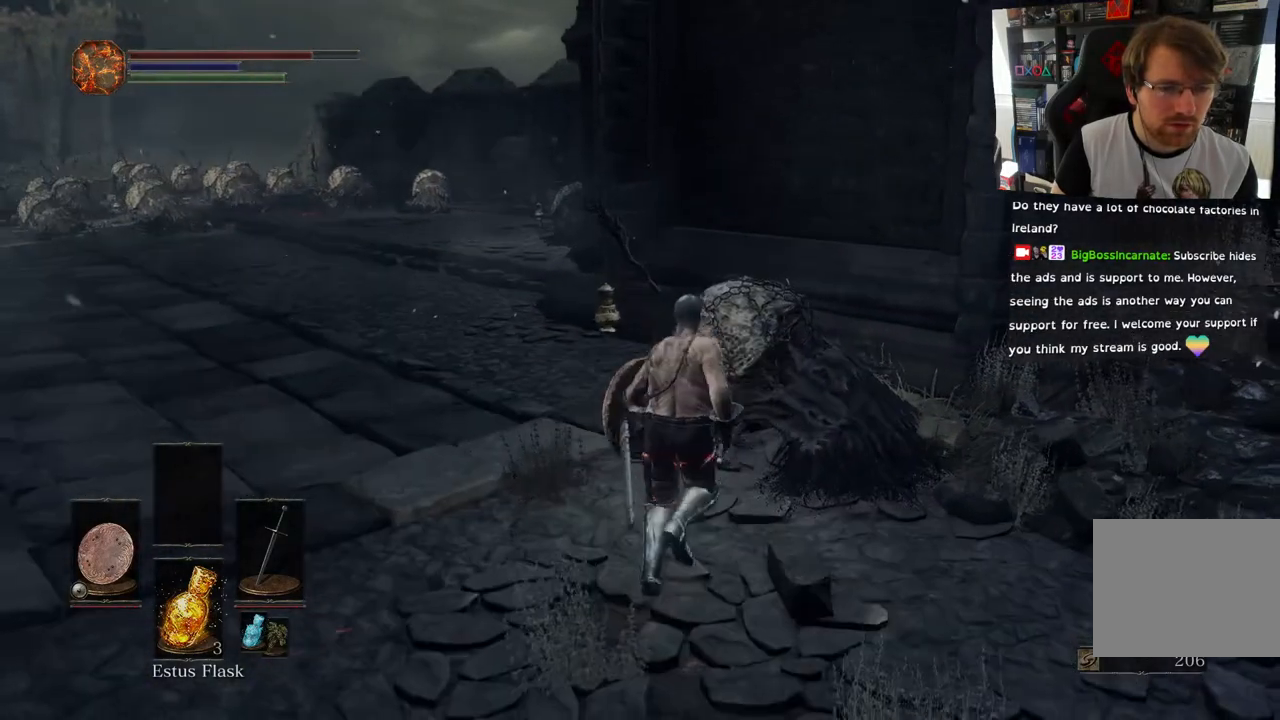
{"buttons": ["R1"], "left_stick": "center", "right_stick": "center", "events": [[217, "left_stick", "center"], [417, "R1", "down"]]}
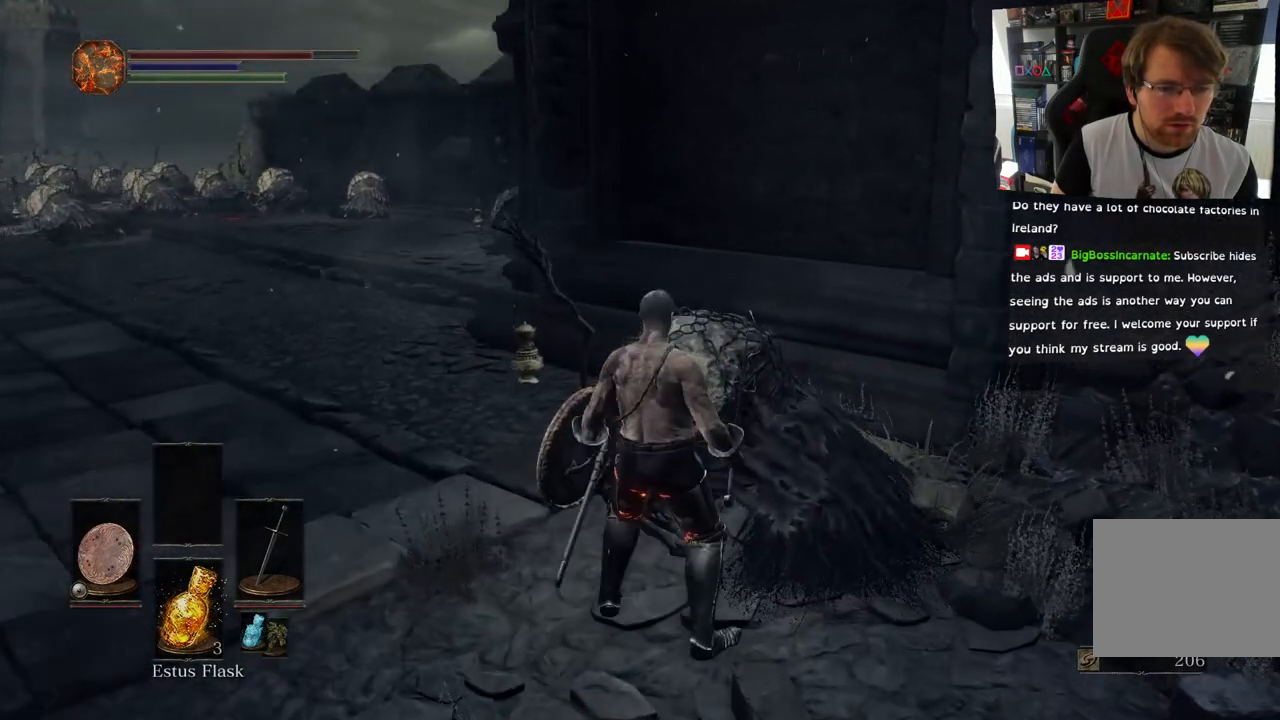
{"buttons": [], "left_stick": "center", "right_stick": "center", "events": [[67, "R1", "up"]]}
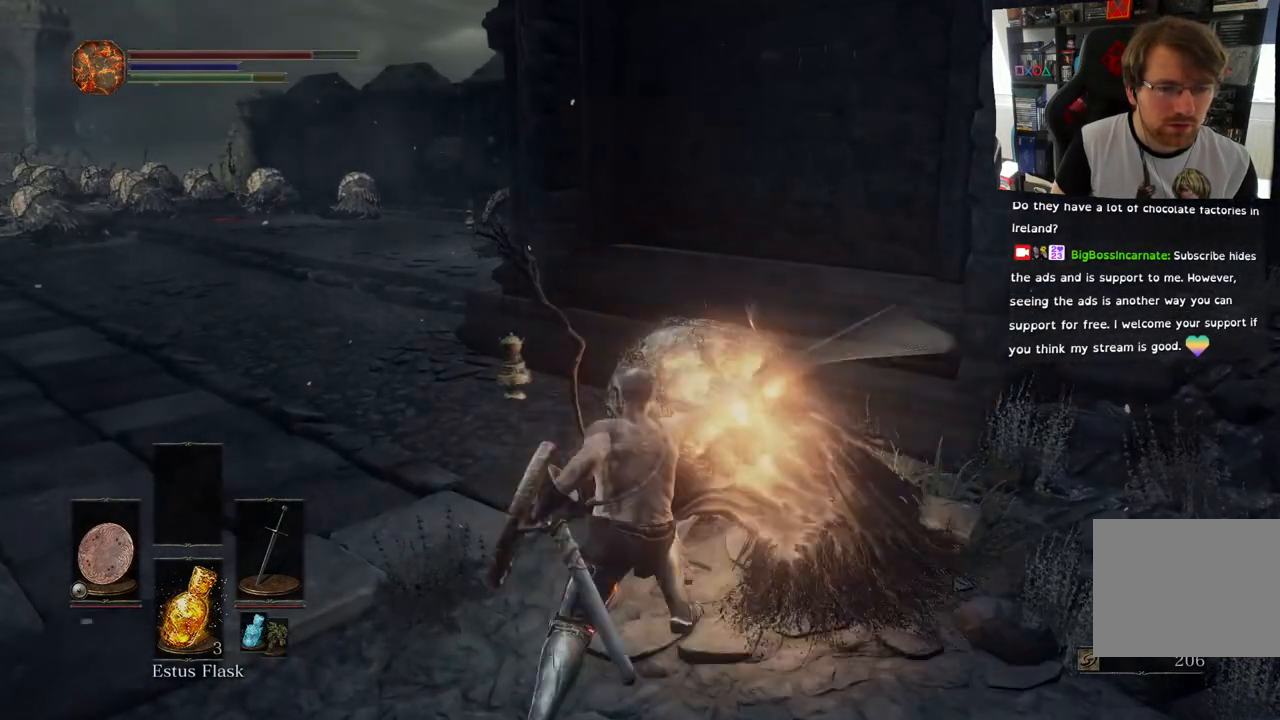
{"buttons": [], "left_stick": "left", "right_stick": "left", "events": [[400, "right_stick", "left"], [483, "left_stick", "left"]]}
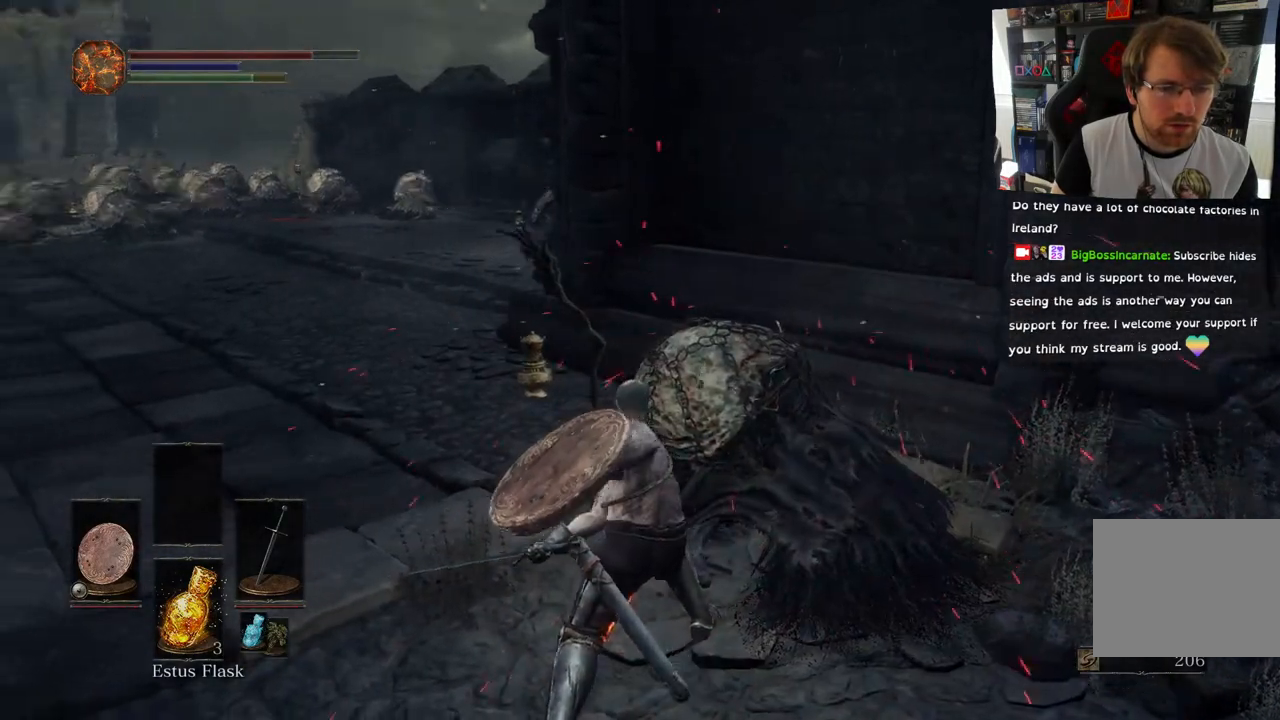
{"buttons": [], "left_stick": "up-left", "right_stick": "left", "events": [[100, "left_stick", "up-left"]]}
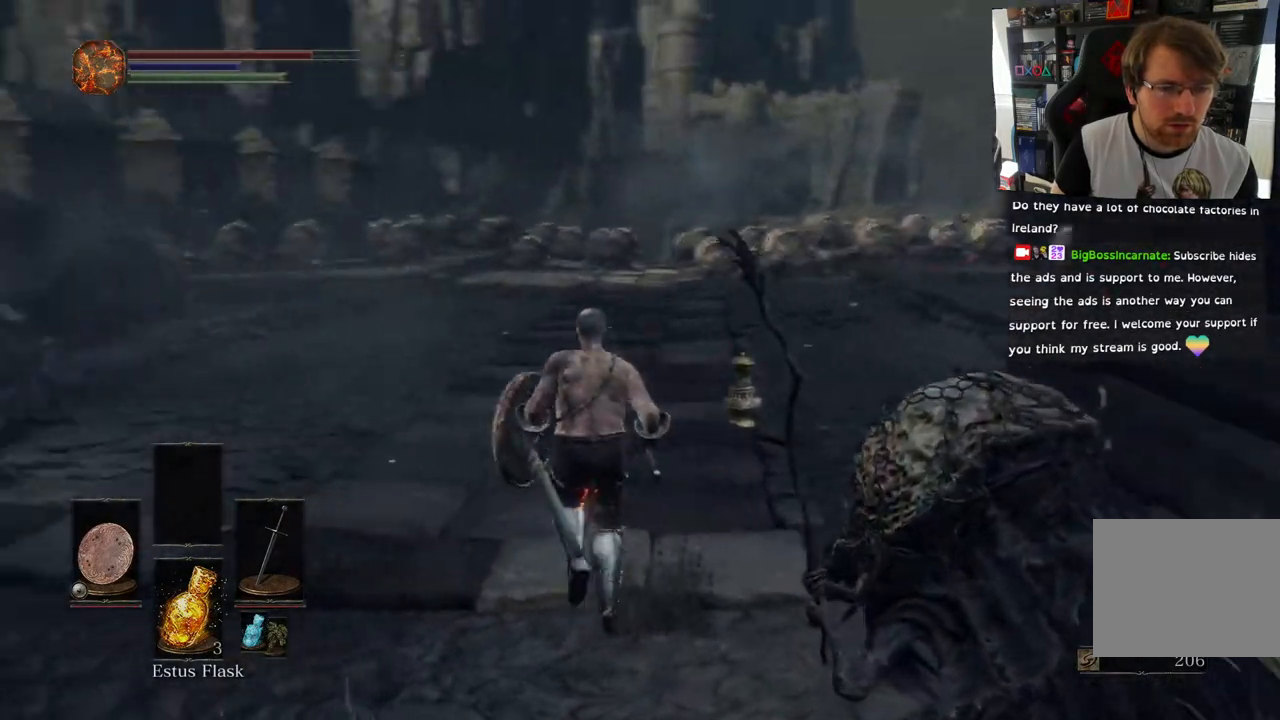
{"buttons": [], "left_stick": "up", "right_stick": "center", "events": [[83, "left_stick", "up"], [250, "L2", "down"], [267, "right_stick", "center"], [317, "L2", "up"]]}
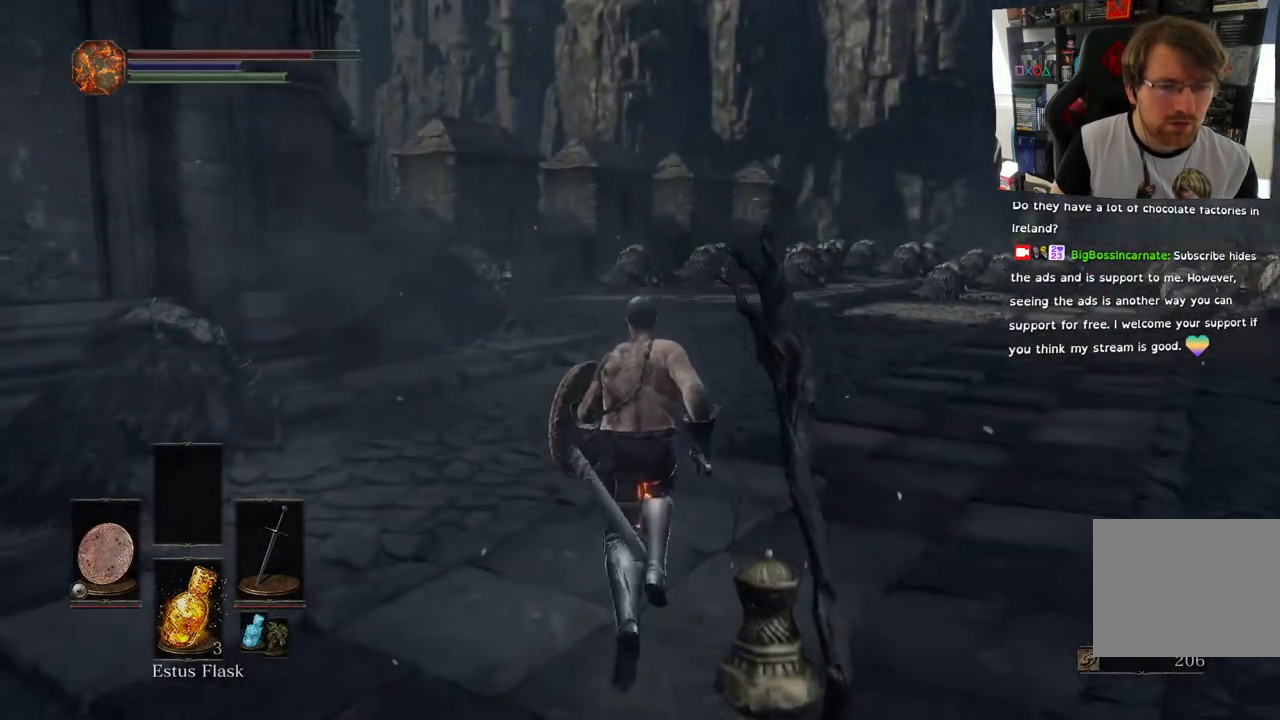
{"buttons": [], "left_stick": "up", "right_stick": "center", "events": []}
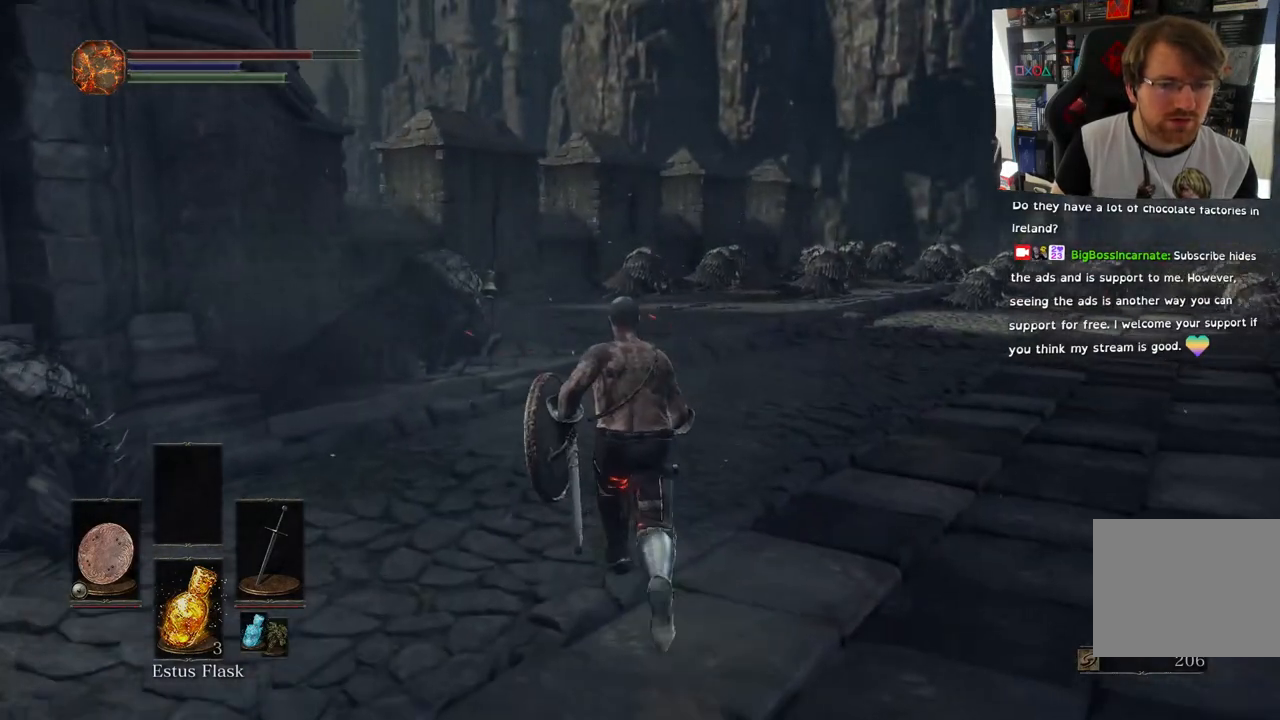
{"buttons": [], "left_stick": "up", "right_stick": "right", "events": [[333, "right_stick", "right"]]}
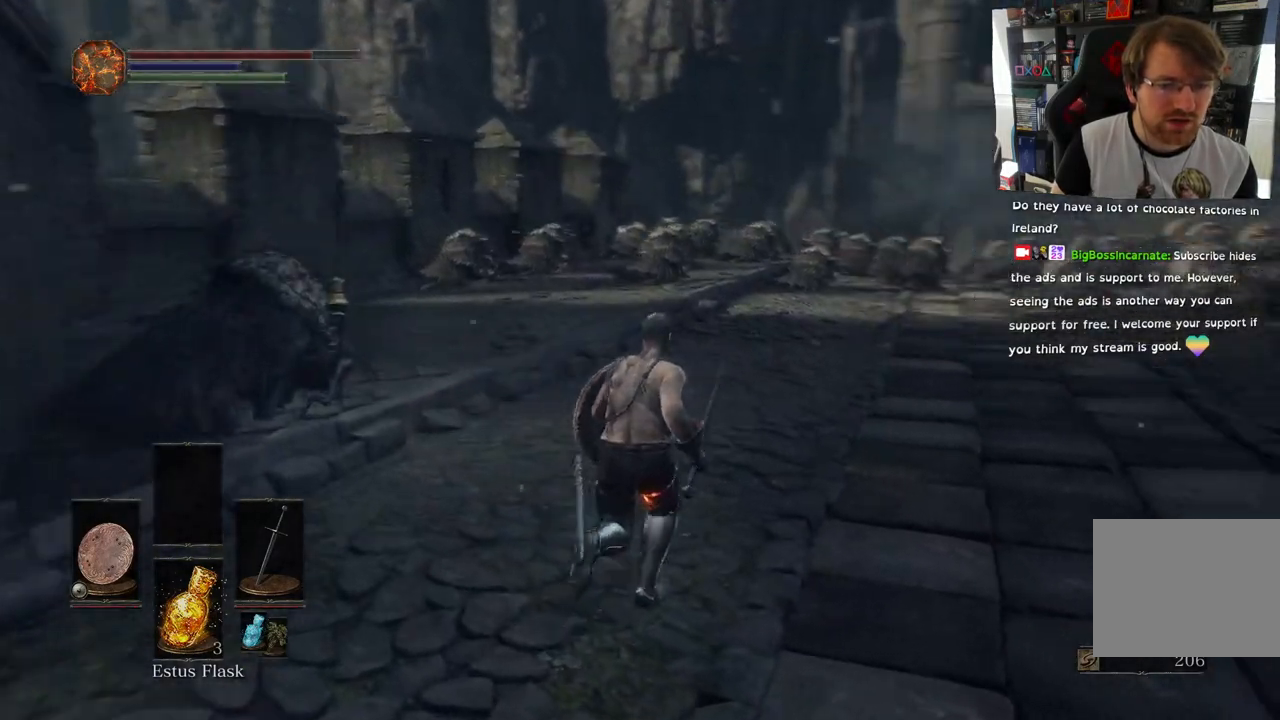
{"buttons": [], "left_stick": "up-right", "right_stick": "right", "events": [[67, "left_stick", "up-right"], [67, "right_stick", "center"], [383, "right_stick", "right"]]}
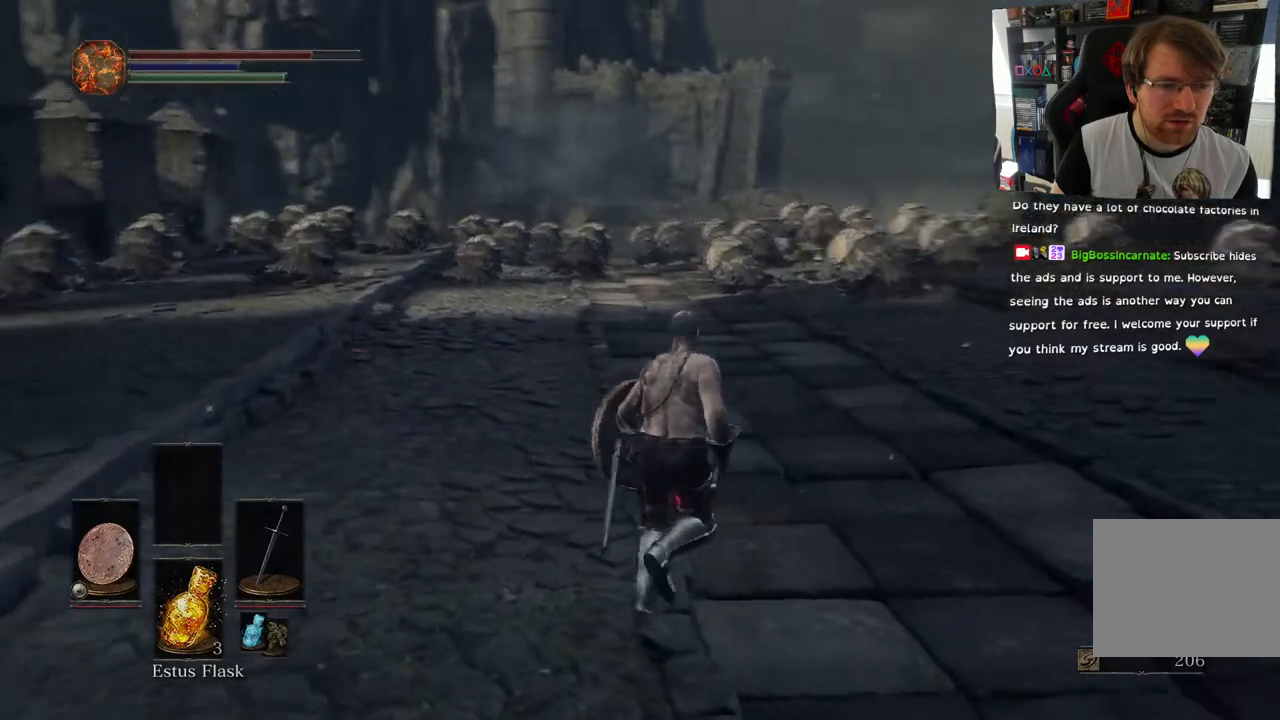
{"buttons": [], "left_stick": "up", "right_stick": "right", "events": [[350, "left_stick", "up"]]}
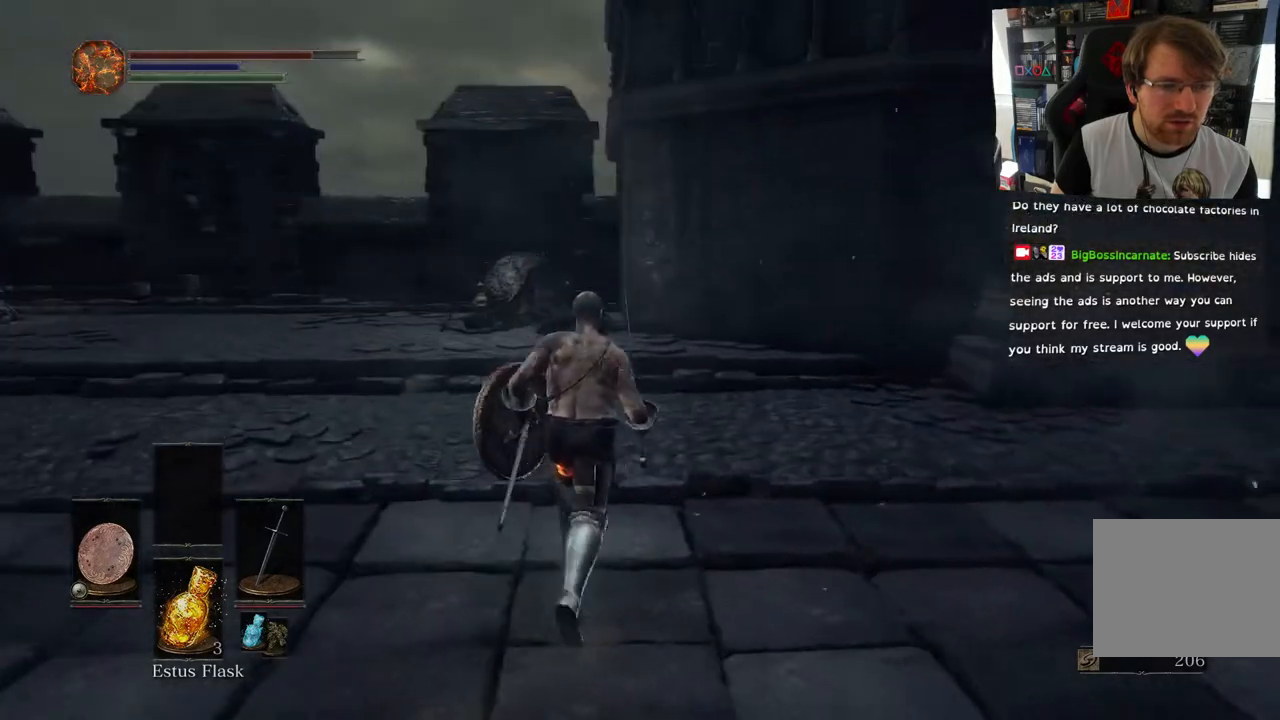
{"buttons": [], "left_stick": "up", "right_stick": "center", "events": [[333, "right_stick", "center"]]}
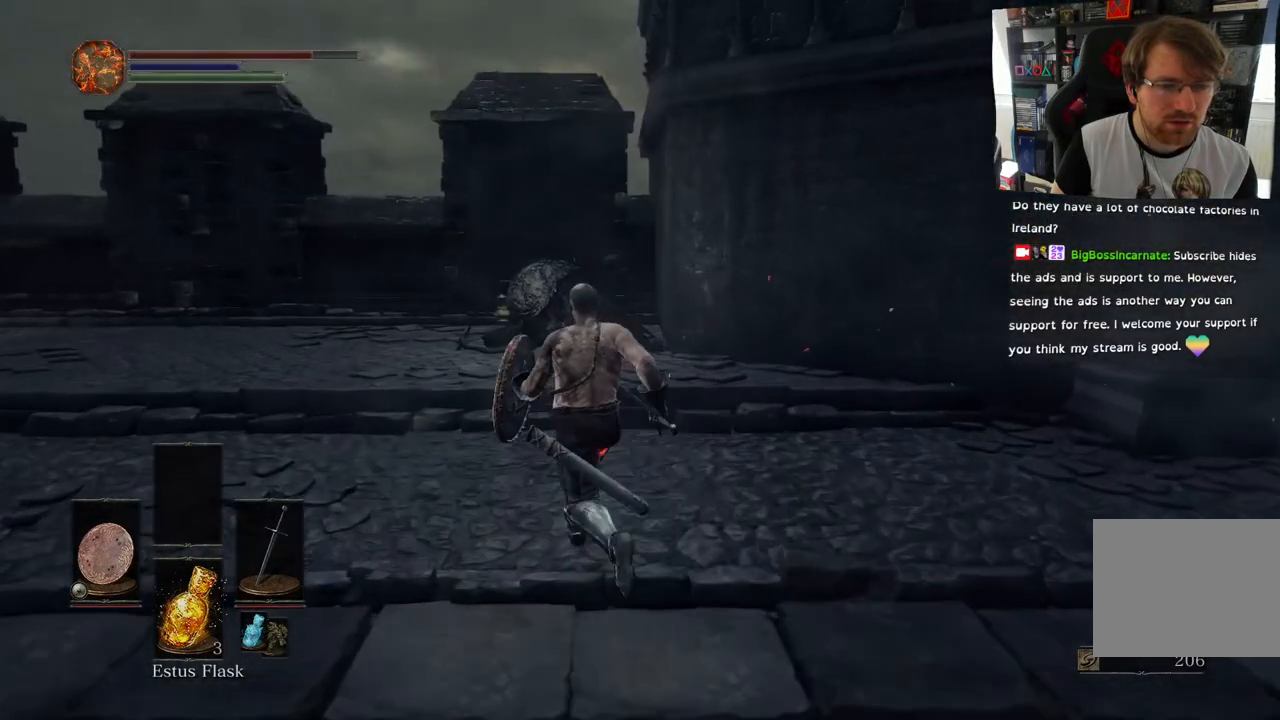
{"buttons": [], "left_stick": "up", "right_stick": "center", "events": [[117, "right_stick", "down-right"], [500, "right_stick", "center"]]}
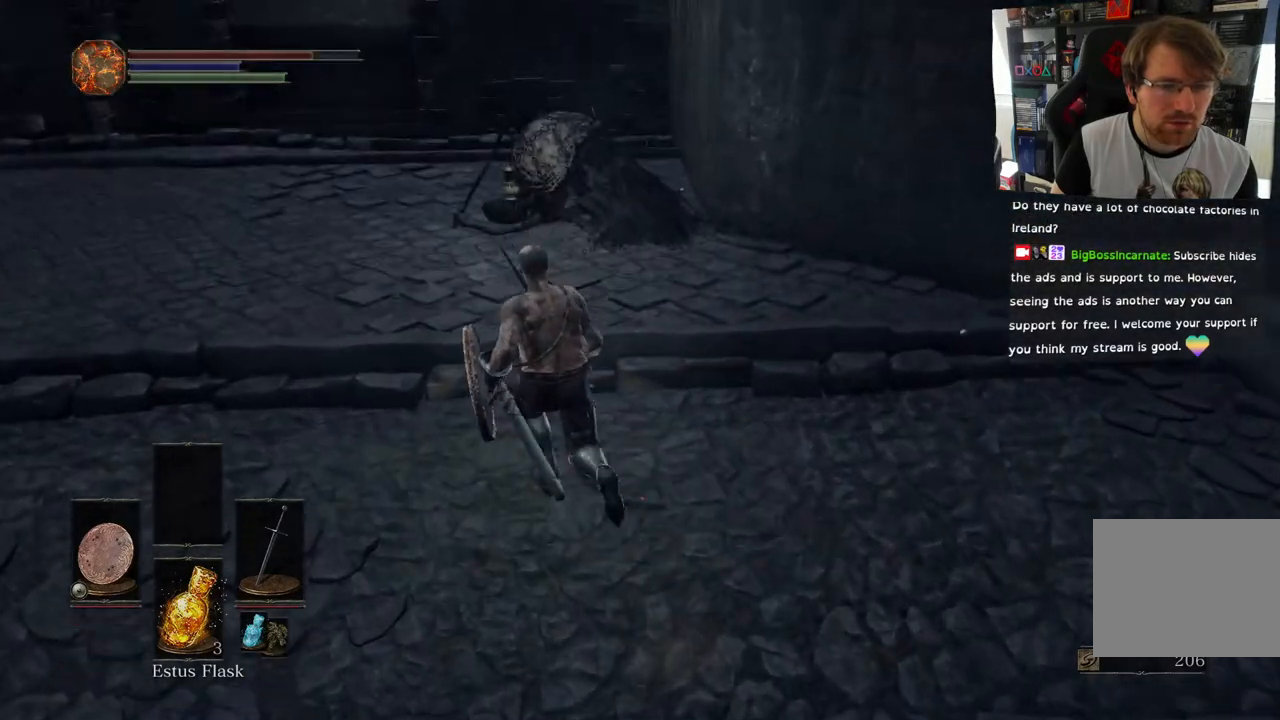
{"buttons": [], "left_stick": "up", "right_stick": "right", "events": [[500, "right_stick", "right"]]}
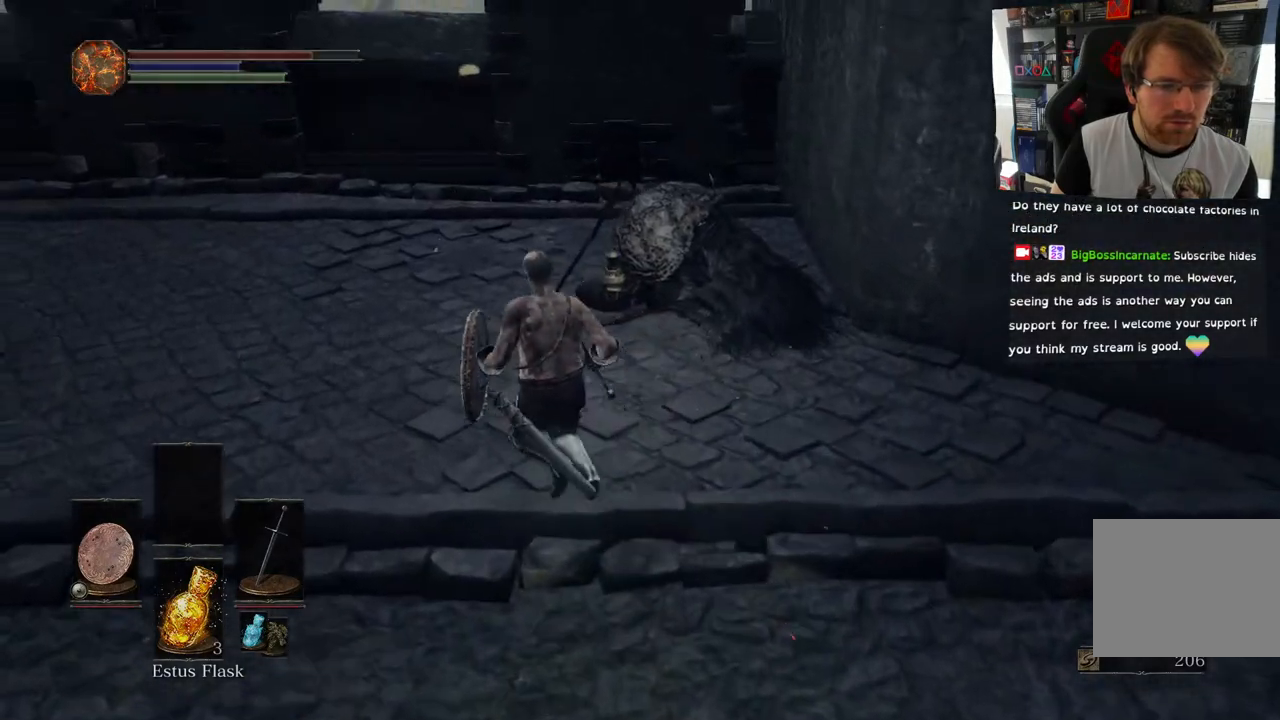
{"buttons": [], "left_stick": "up", "right_stick": "down-right", "events": [[400, "right_stick", "down-right"]]}
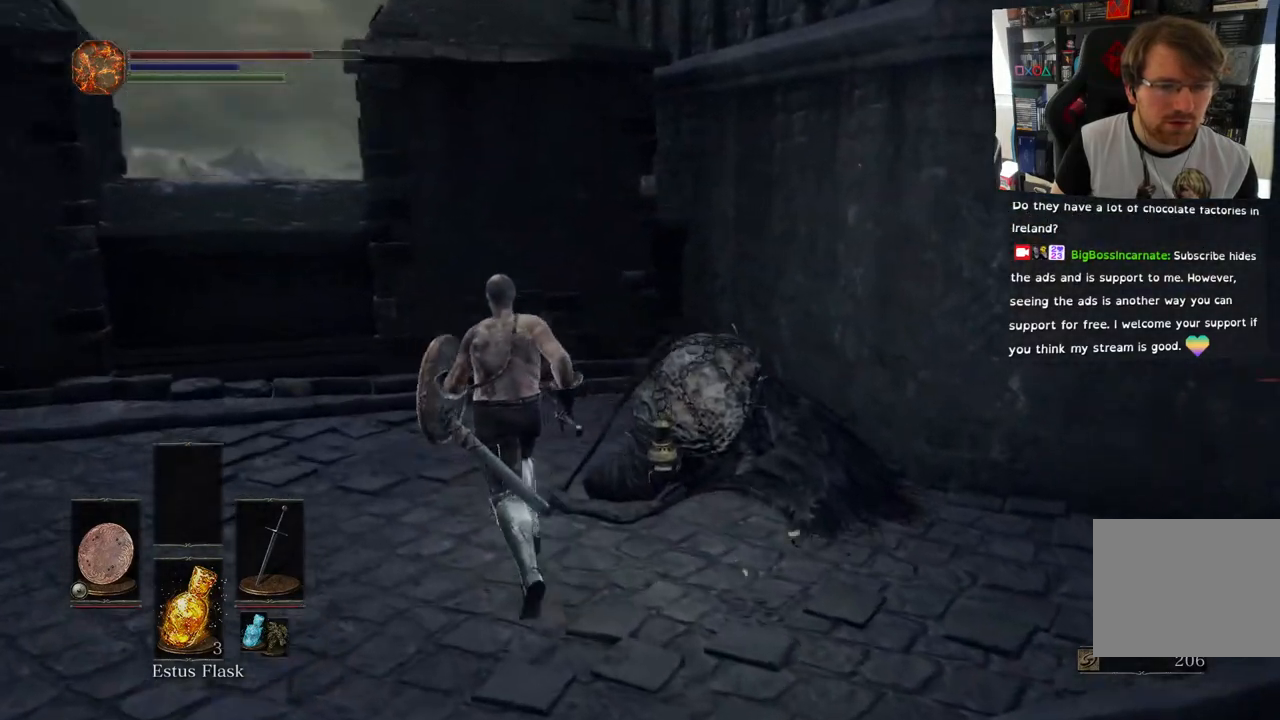
{"buttons": [], "left_stick": "up", "right_stick": "right", "events": [[117, "right_stick", "right"]]}
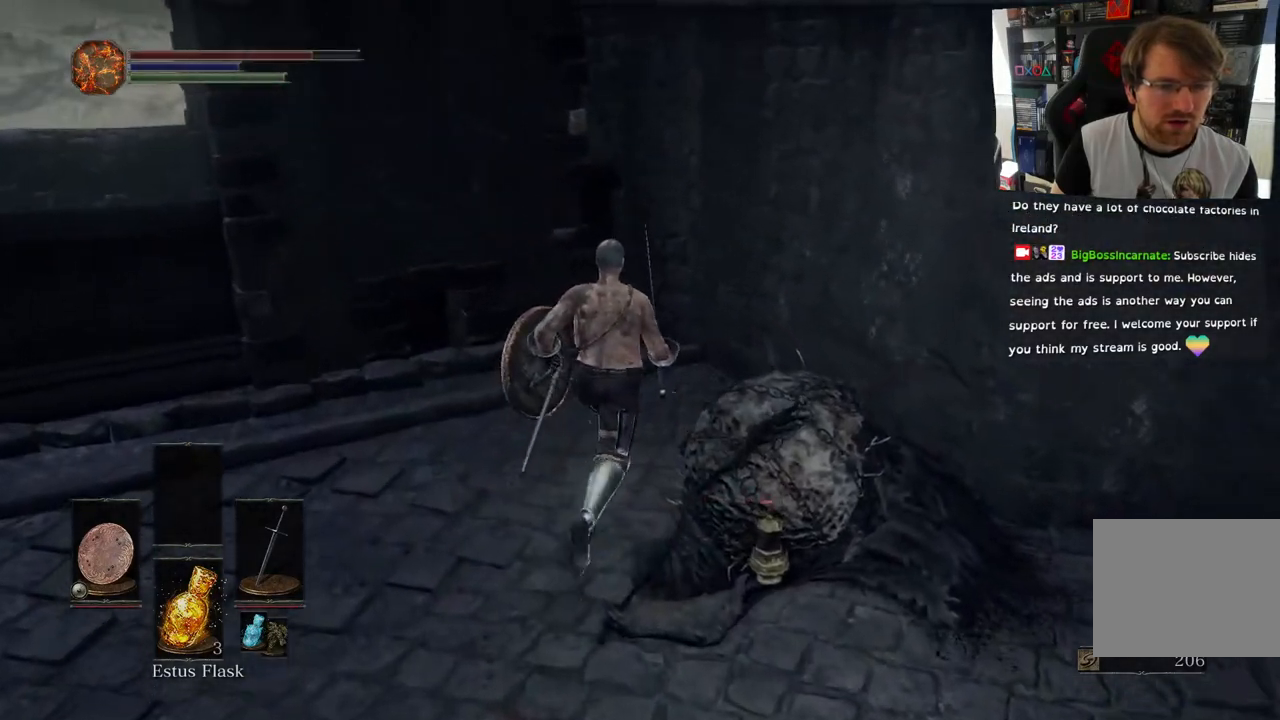
{"buttons": [], "left_stick": "up-left", "right_stick": "left", "events": [[50, "right_stick", "center"], [117, "right_stick", "left"], [283, "left_stick", "up-left"]]}
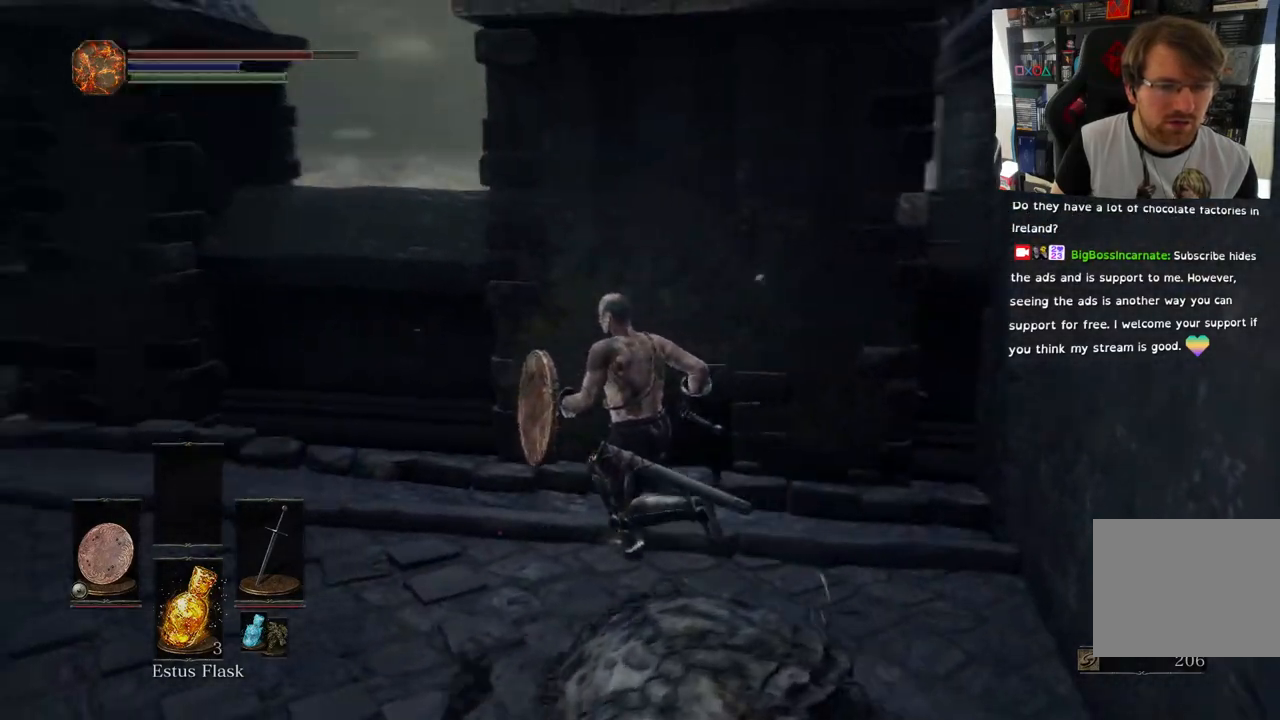
{"buttons": [], "left_stick": "up", "right_stick": "center", "events": [[400, "left_stick", "up"], [400, "right_stick", "center"]]}
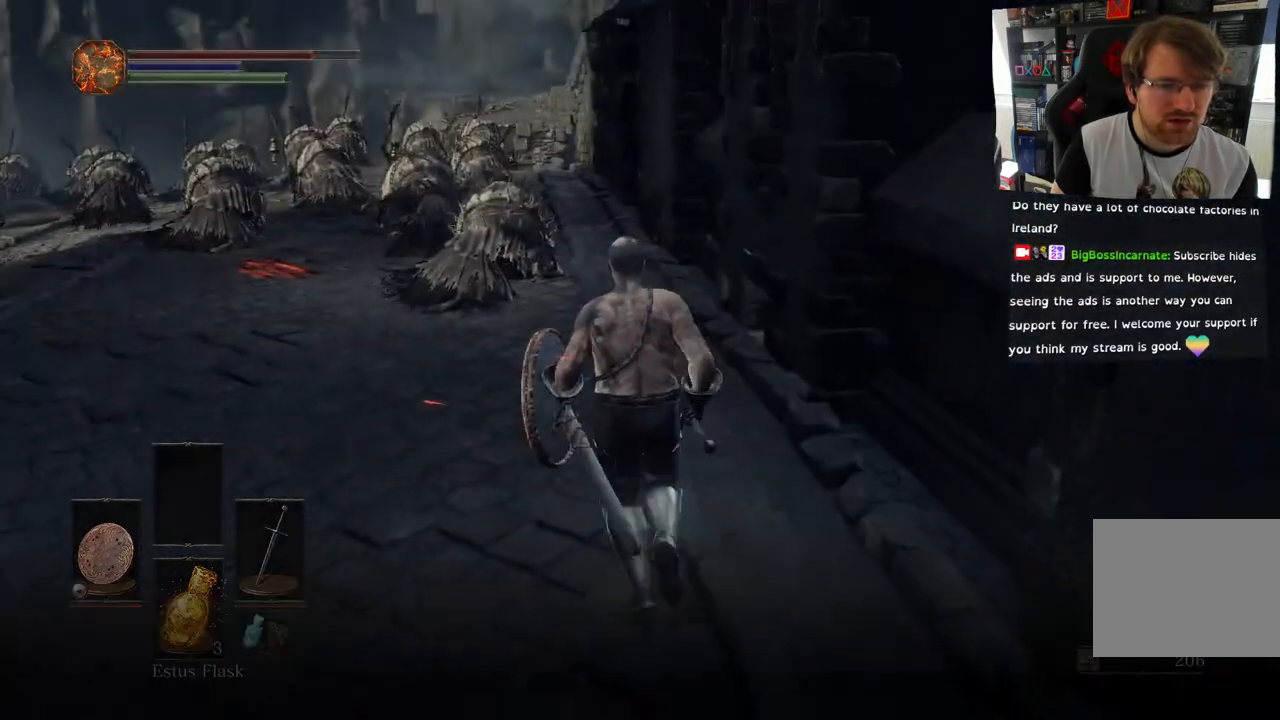
{"buttons": [], "left_stick": "up-left", "right_stick": "center", "events": [[417, "left_stick", "up-left"]]}
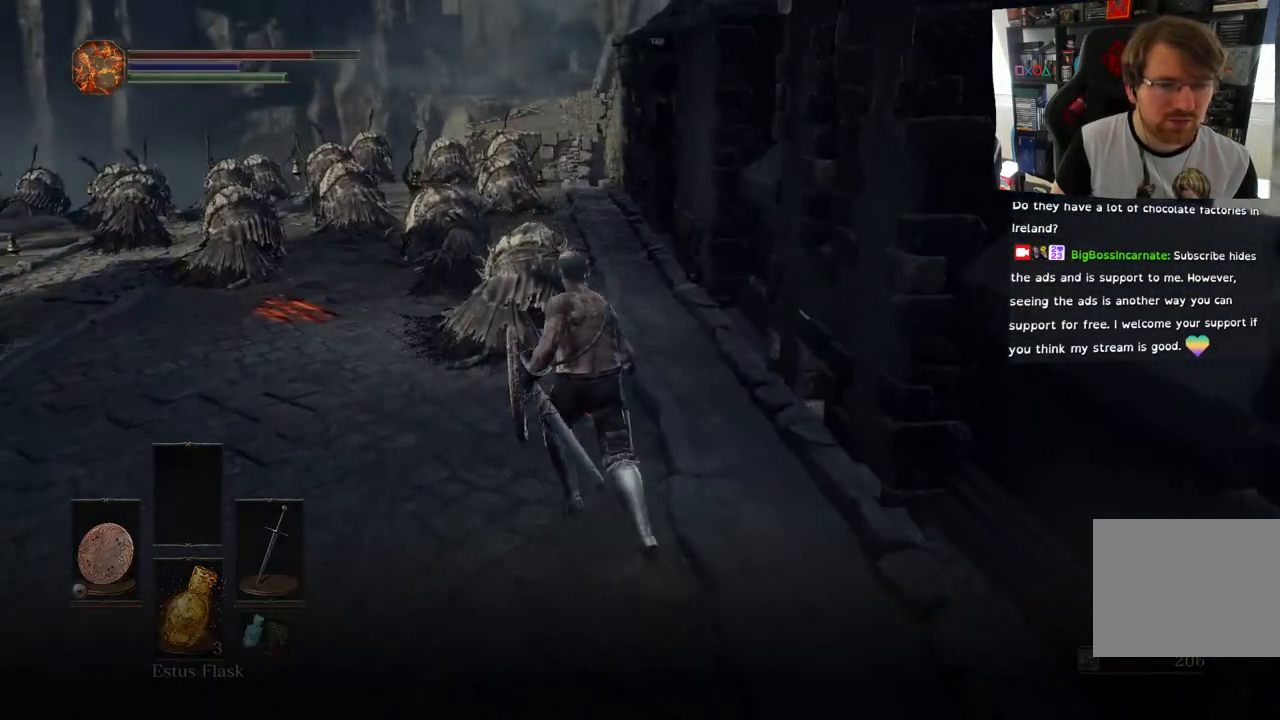
{"buttons": [], "left_stick": "up-left", "right_stick": "left", "events": [[167, "right_stick", "left"]]}
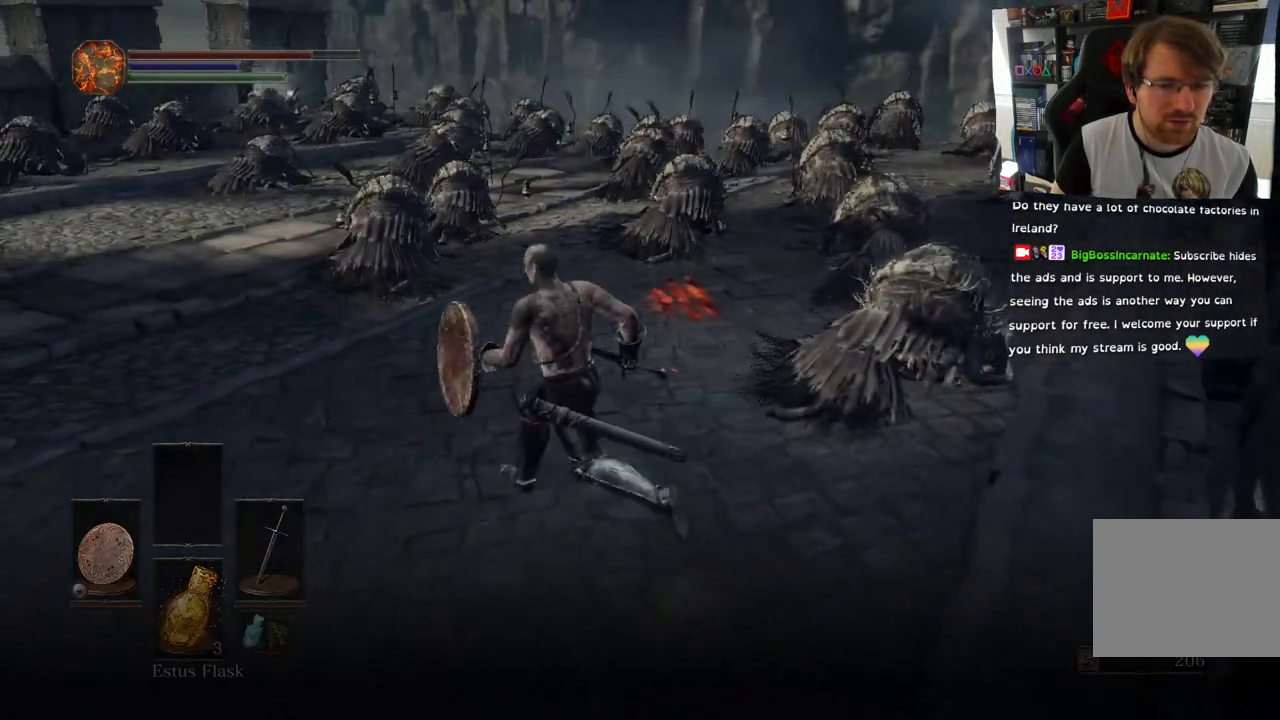
{"buttons": [], "left_stick": "center", "right_stick": "right", "events": [[67, "right_stick", "center"], [283, "left_stick", "up"], [433, "left_stick", "center"], [500, "right_stick", "right"]]}
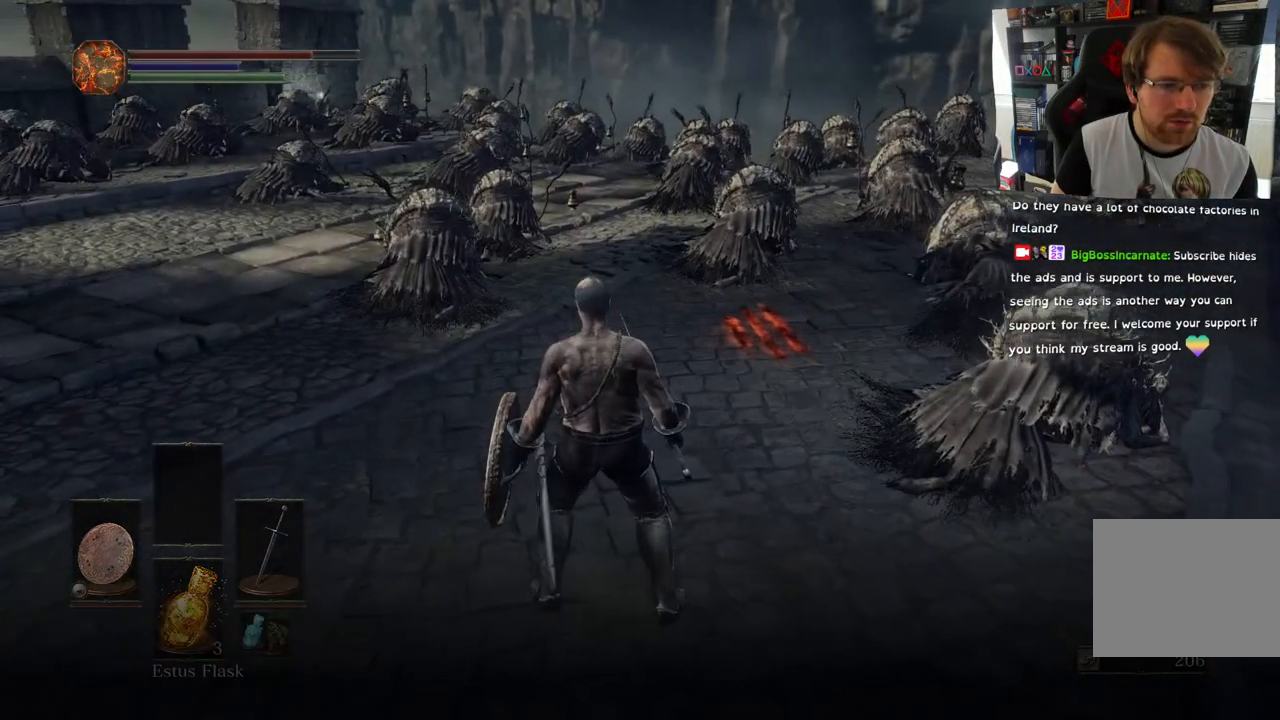
{"buttons": [], "left_stick": "up-right", "right_stick": "right", "events": [[67, "left_stick", "up-right"], [67, "right_stick", "down-right"], [350, "right_stick", "right"]]}
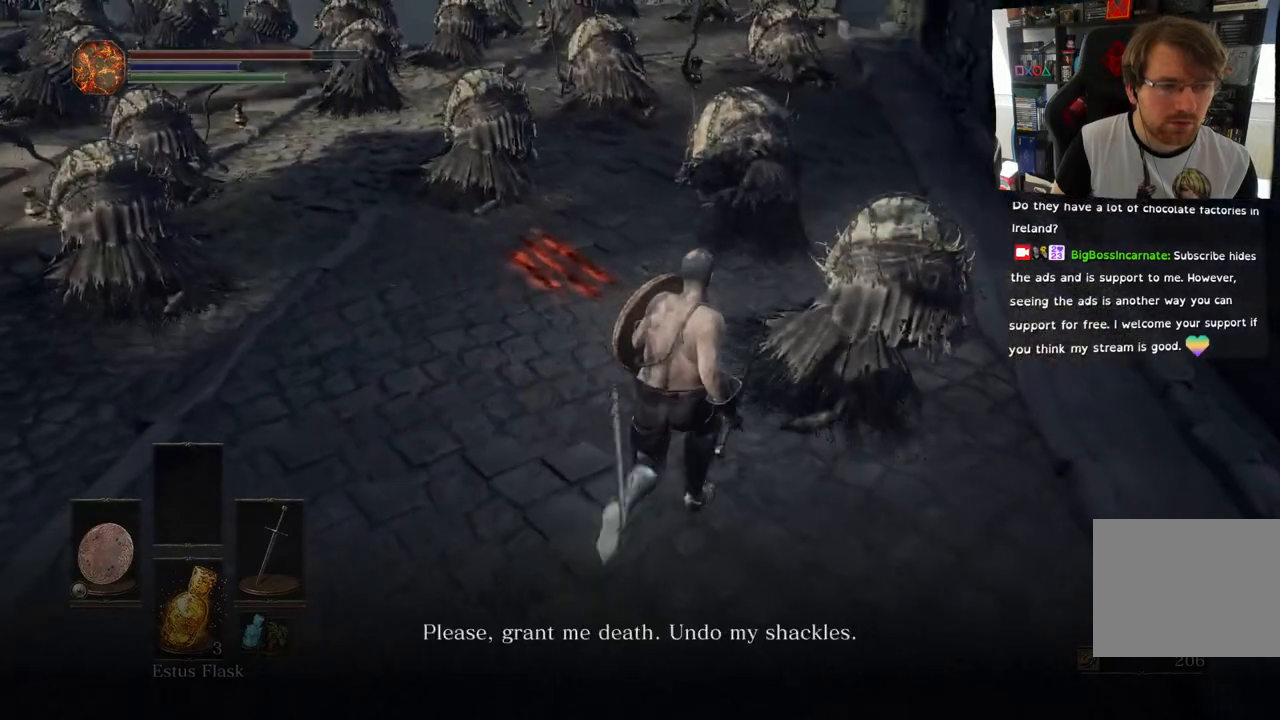
{"buttons": [], "left_stick": "center", "right_stick": "down", "events": [[167, "right_stick", "down-right"], [333, "right_stick", "down"], [367, "left_stick", "center"]]}
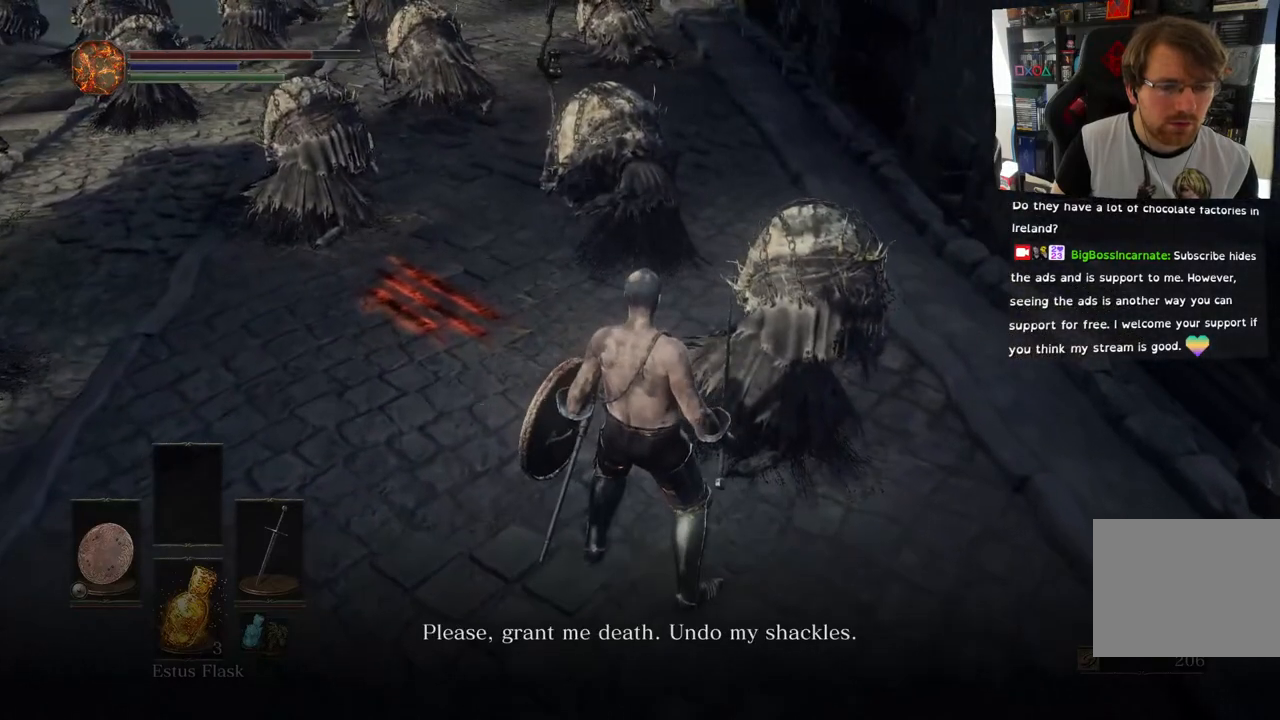
{"buttons": [], "left_stick": "center", "right_stick": "down", "events": []}
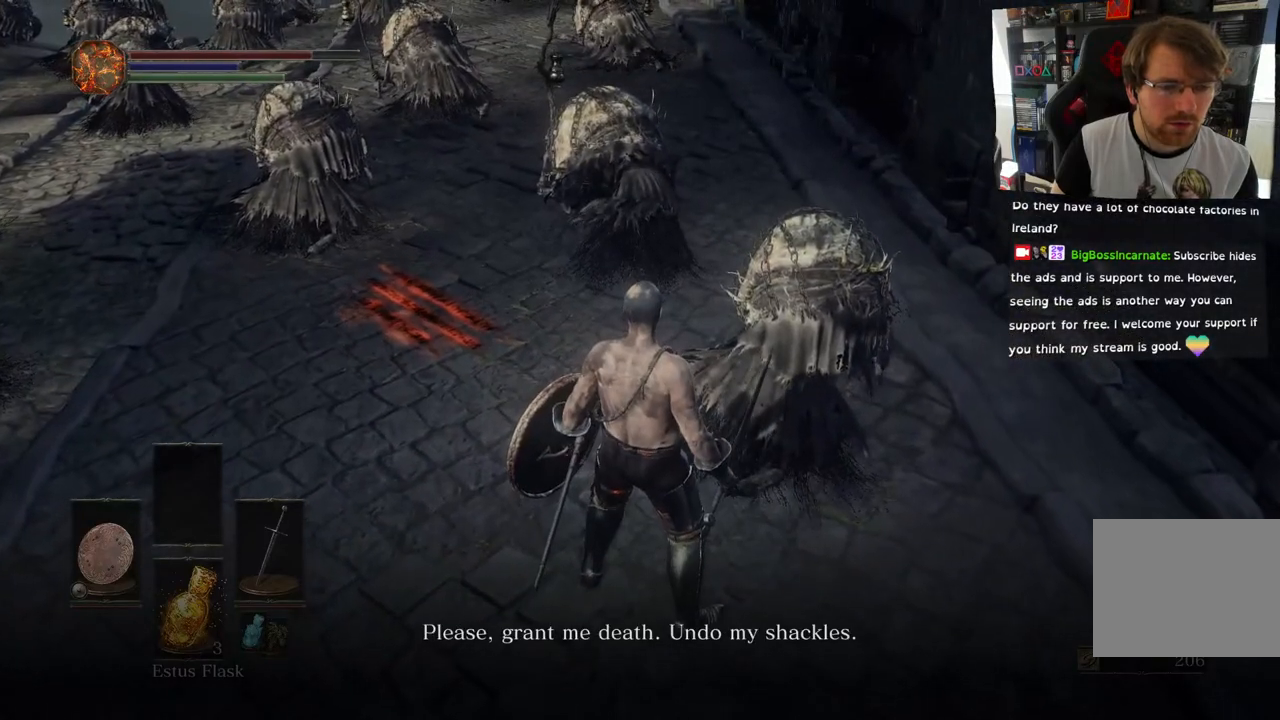
{"buttons": [], "left_stick": "center", "right_stick": "center", "events": [[317, "right_stick", "center"]]}
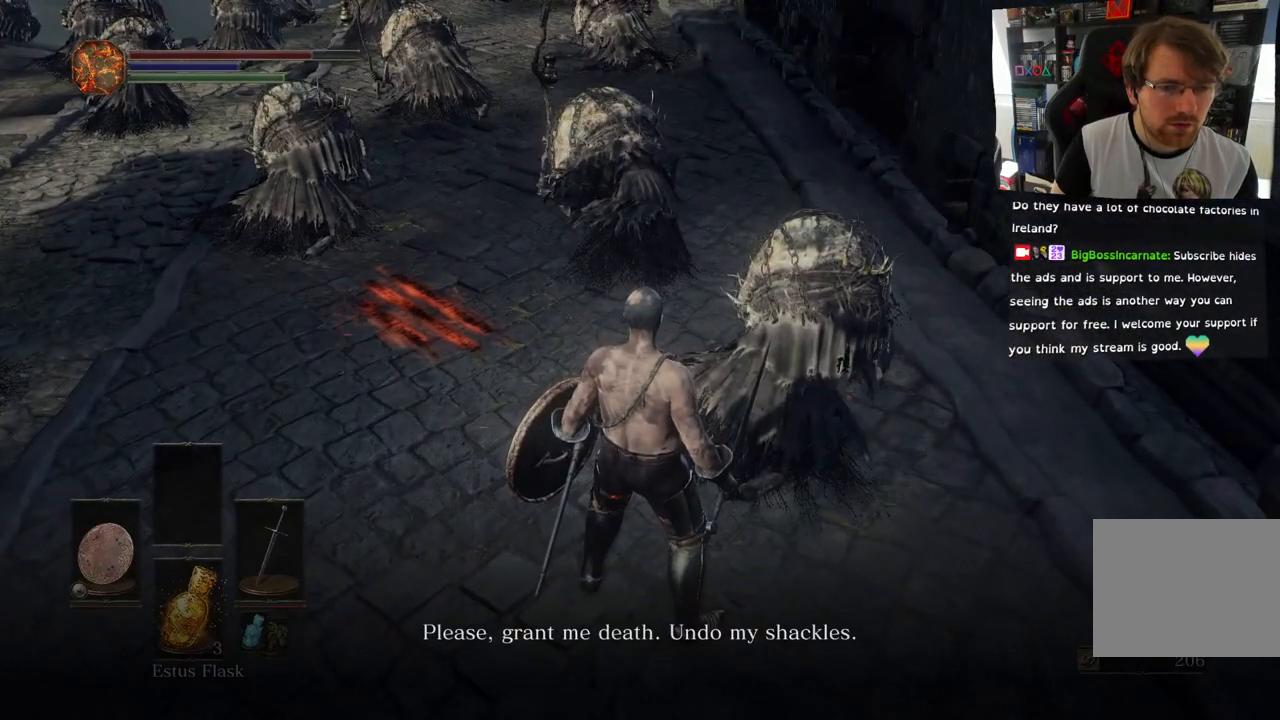
{"buttons": [], "left_stick": "center", "right_stick": "center", "events": []}
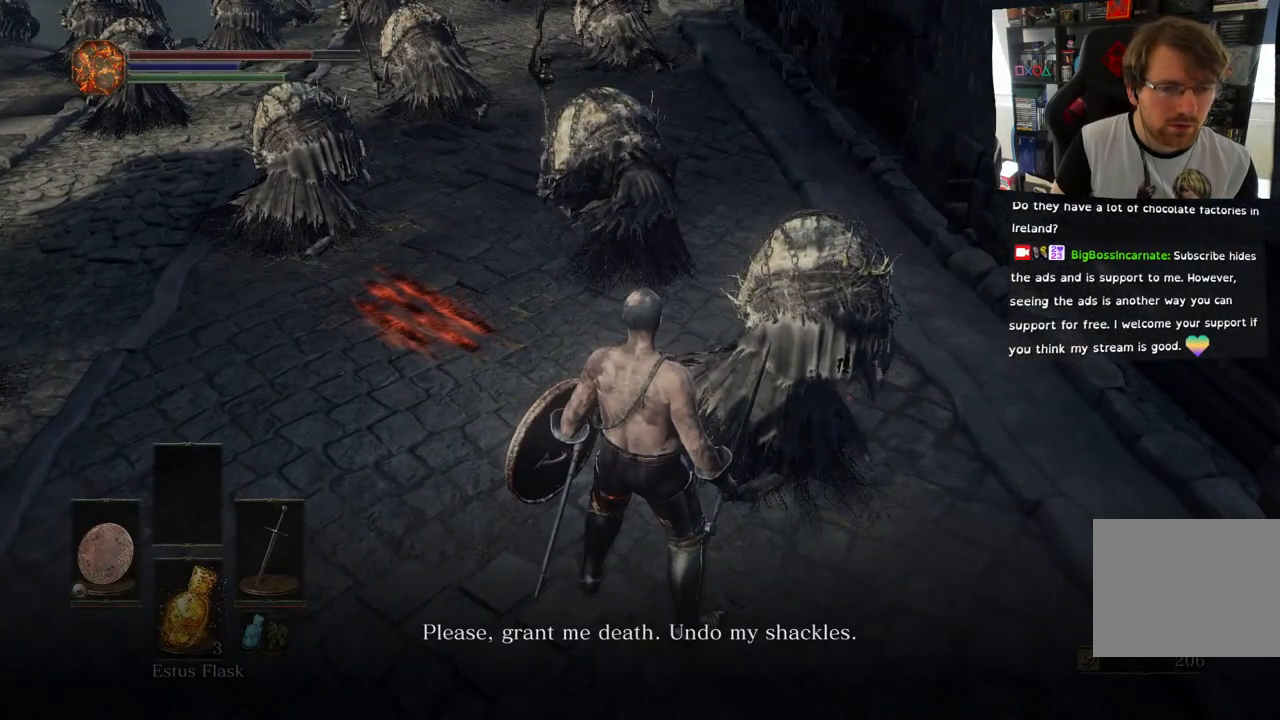
{"buttons": [], "left_stick": "left", "right_stick": "center", "events": [[267, "left_stick", "left"]]}
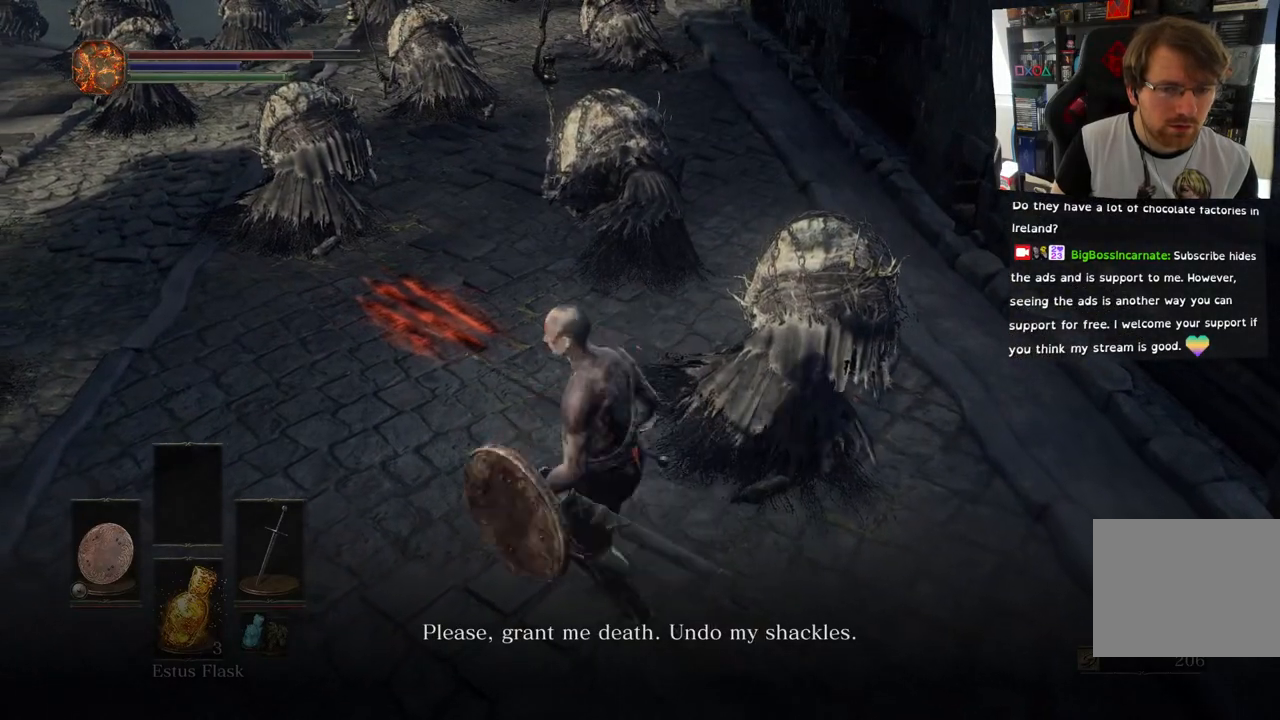
{"buttons": [], "left_stick": "up-left", "right_stick": "down-right", "events": [[167, "right_stick", "down-right"], [333, "left_stick", "up-left"]]}